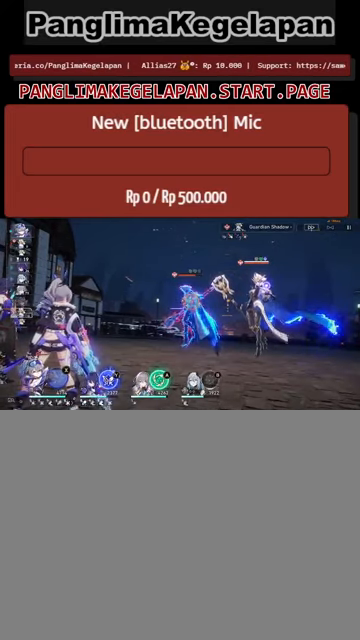
Gameplay with a controller (PlayStation layout); each line is a JSON object with the inputs held at the frame after it. "events" lists button and stick changes between this image and that frame as [ms after this image, input, new state], when the widget could be followed in between. Not read: R2.
{"buttons": ["TRIANGLE"], "left_stick": "center", "right_stick": "center", "events": [[100, "L2", "up"], [466, "TRIANGLE", "down"]]}
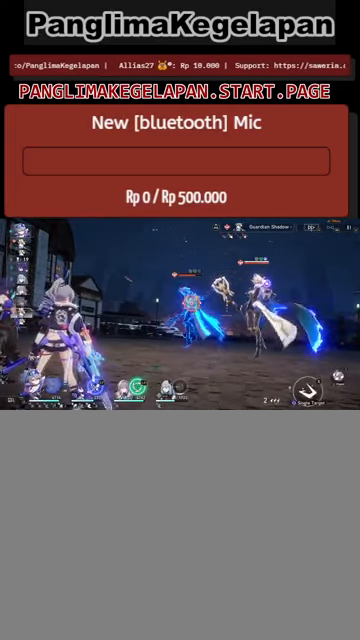
{"buttons": [], "left_stick": "center", "right_stick": "center", "events": [[100, "TRIANGLE", "up"]]}
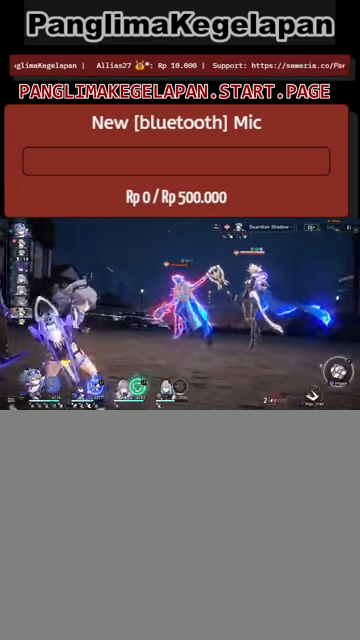
{"buttons": [], "left_stick": "center", "right_stick": "center", "events": [[333, "TRIANGLE", "down"], [500, "TRIANGLE", "up"]]}
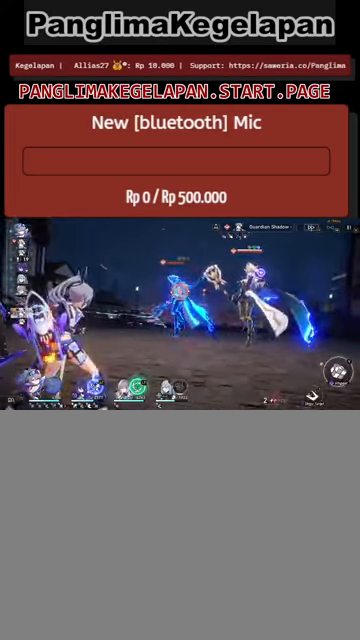
{"buttons": [], "left_stick": "center", "right_stick": "center", "events": []}
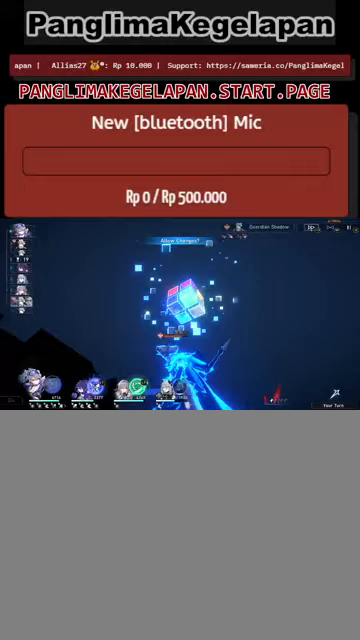
{"buttons": [], "left_stick": "center", "right_stick": "center", "events": []}
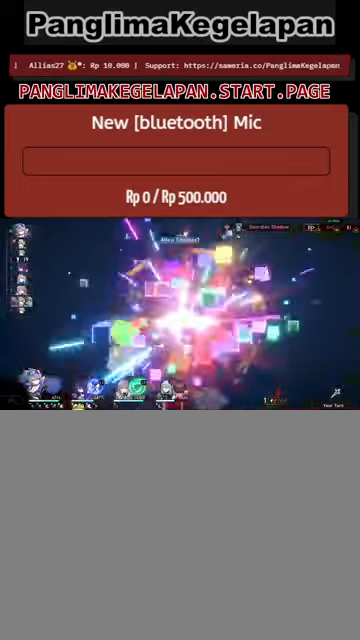
{"buttons": [], "left_stick": "center", "right_stick": "center", "events": []}
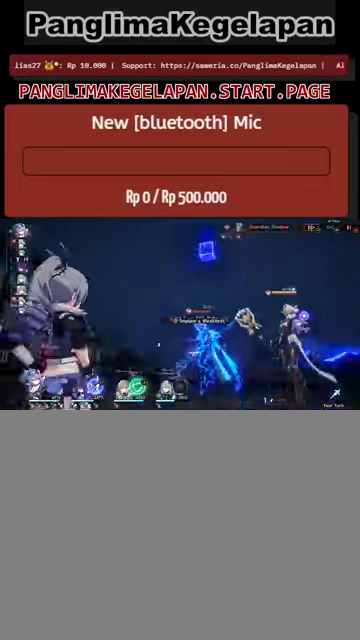
{"buttons": ["L2"], "left_stick": "center", "right_stick": "center", "events": [[100, "L2", "down"]]}
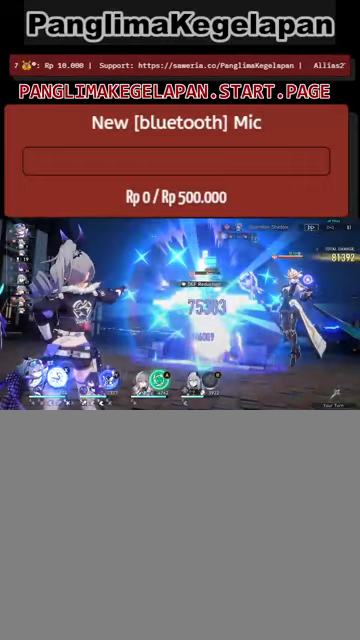
{"buttons": ["L2"], "left_stick": "center", "right_stick": "center", "events": []}
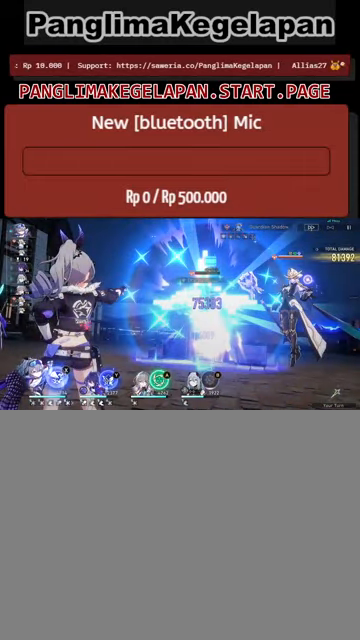
{"buttons": ["L2"], "left_stick": "center", "right_stick": "center", "events": [[133, "CROSS", "down"], [267, "CROSS", "up"]]}
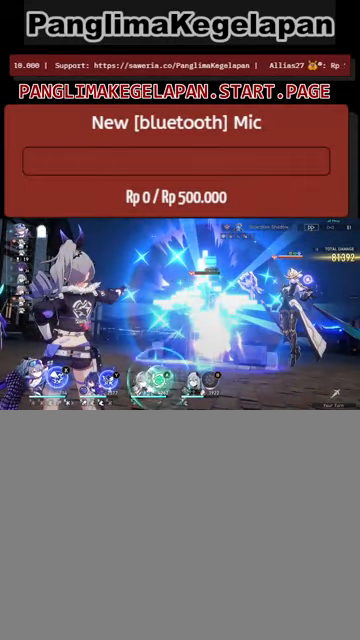
{"buttons": ["L2"], "left_stick": "center", "right_stick": "center", "events": [[200, "SQUARE", "down"], [300, "SQUARE", "up"]]}
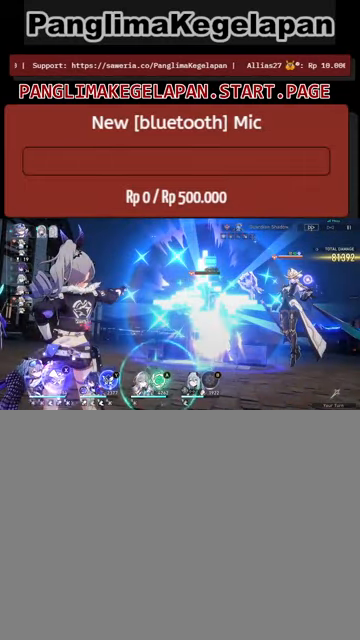
{"buttons": ["L2"], "left_stick": "center", "right_stick": "center", "events": [[267, "TRIANGLE", "down"], [367, "TRIANGLE", "up"]]}
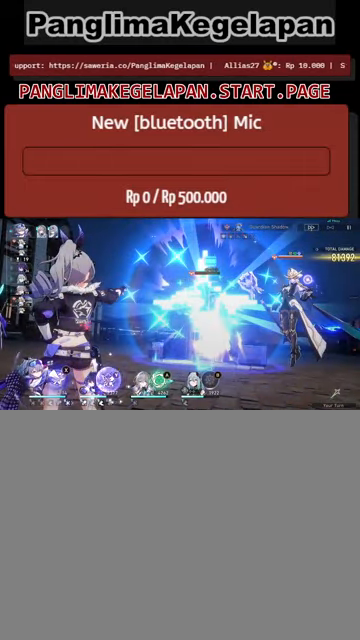
{"buttons": [], "left_stick": "center", "right_stick": "center", "events": [[267, "L2", "up"]]}
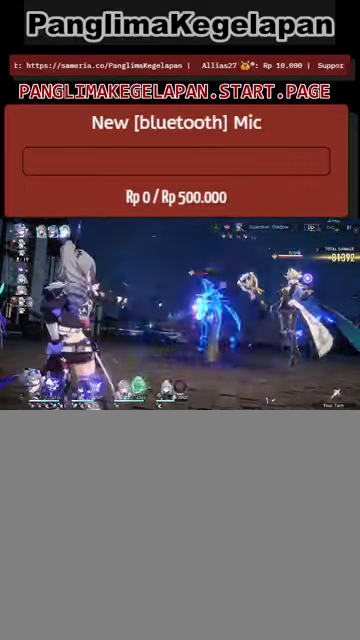
{"buttons": [], "left_stick": "center", "right_stick": "center", "events": []}
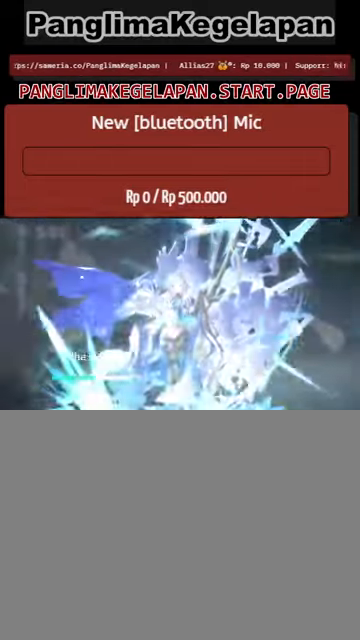
{"buttons": [], "left_stick": "center", "right_stick": "center", "events": []}
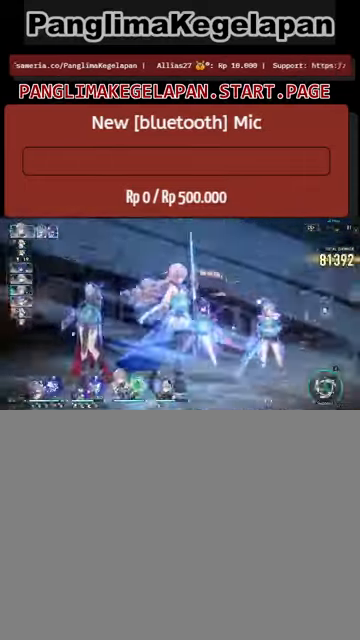
{"buttons": [], "left_stick": "center", "right_stick": "center", "events": []}
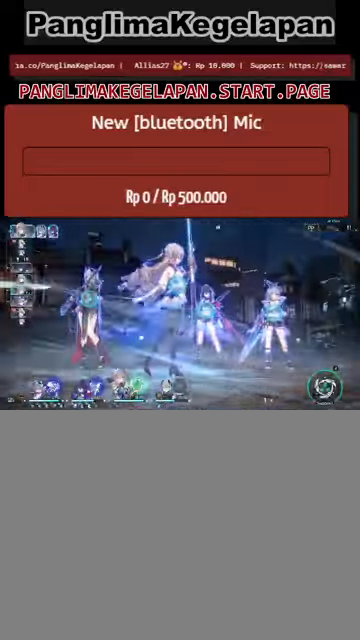
{"buttons": [], "left_stick": "center", "right_stick": "center", "events": [[67, "CROSS", "down"], [200, "CROSS", "up"]]}
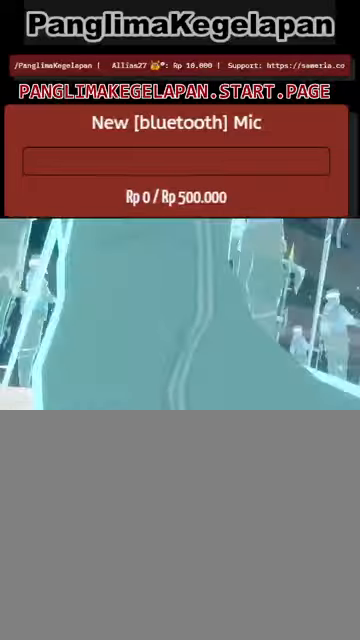
{"buttons": [], "left_stick": "center", "right_stick": "center", "events": []}
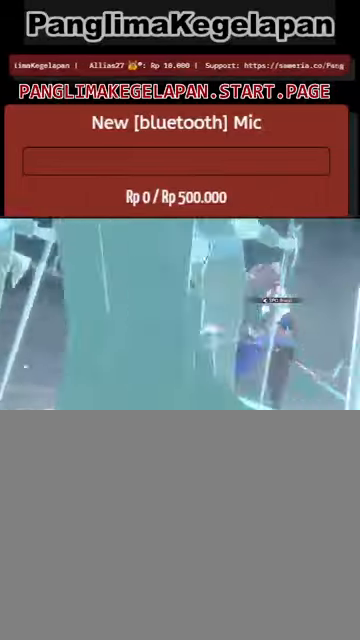
{"buttons": [], "left_stick": "center", "right_stick": "center", "events": []}
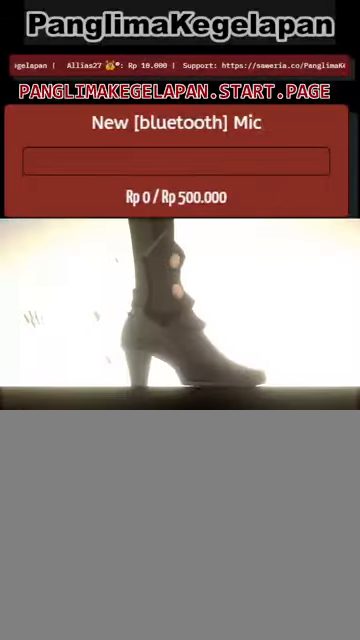
{"buttons": [], "left_stick": "center", "right_stick": "center", "events": []}
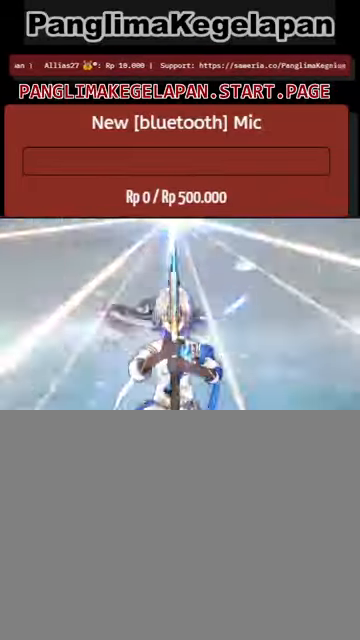
{"buttons": [], "left_stick": "center", "right_stick": "center", "events": []}
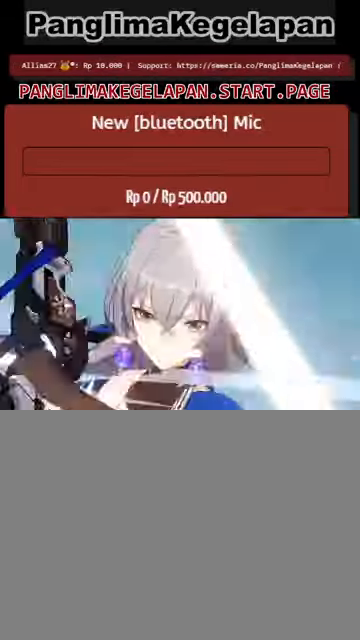
{"buttons": [], "left_stick": "center", "right_stick": "center", "events": []}
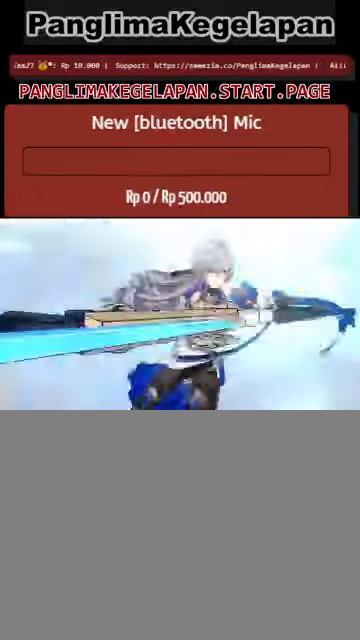
{"buttons": [], "left_stick": "center", "right_stick": "center", "events": []}
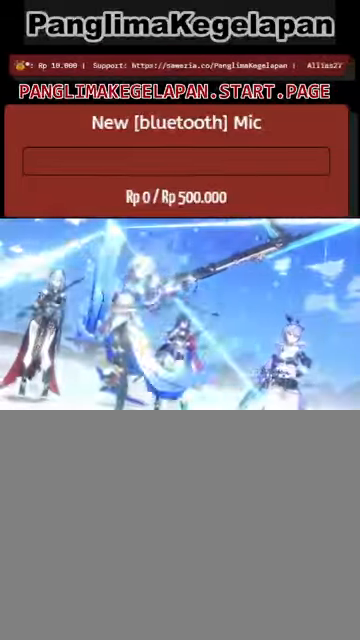
{"buttons": [], "left_stick": "center", "right_stick": "center", "events": []}
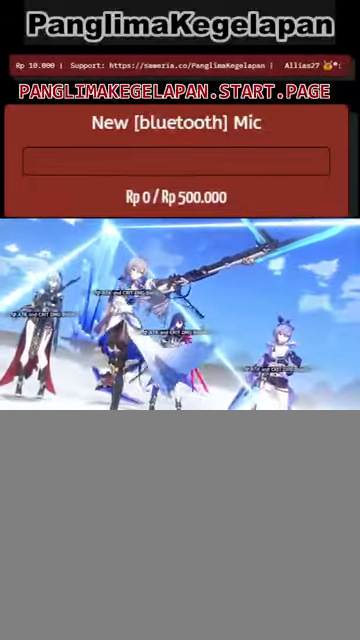
{"buttons": [], "left_stick": "center", "right_stick": "center", "events": []}
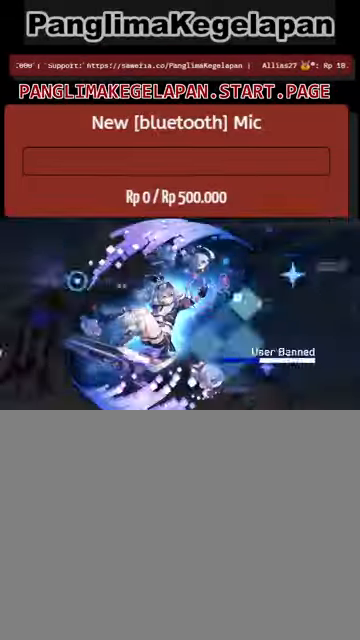
{"buttons": [], "left_stick": "center", "right_stick": "center", "events": []}
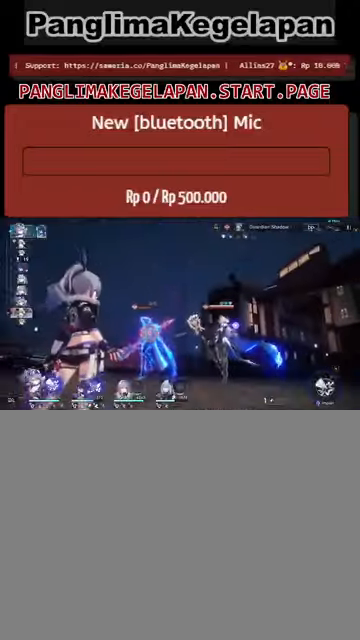
{"buttons": [], "left_stick": "center", "right_stick": "center", "events": []}
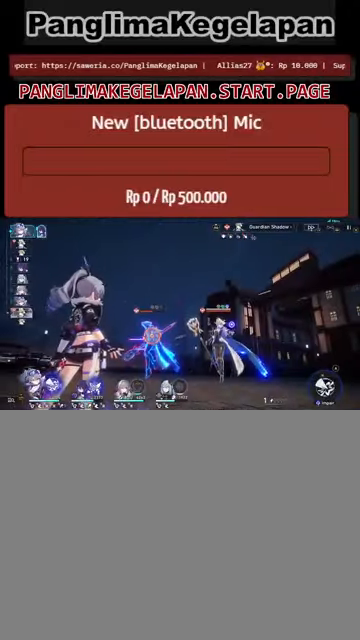
{"buttons": ["CROSS"], "left_stick": "center", "right_stick": "center", "events": [[433, "CROSS", "down"]]}
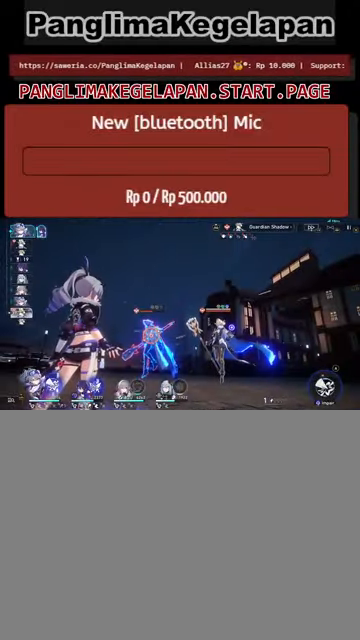
{"buttons": [], "left_stick": "center", "right_stick": "center", "events": [[66, "CROSS", "up"]]}